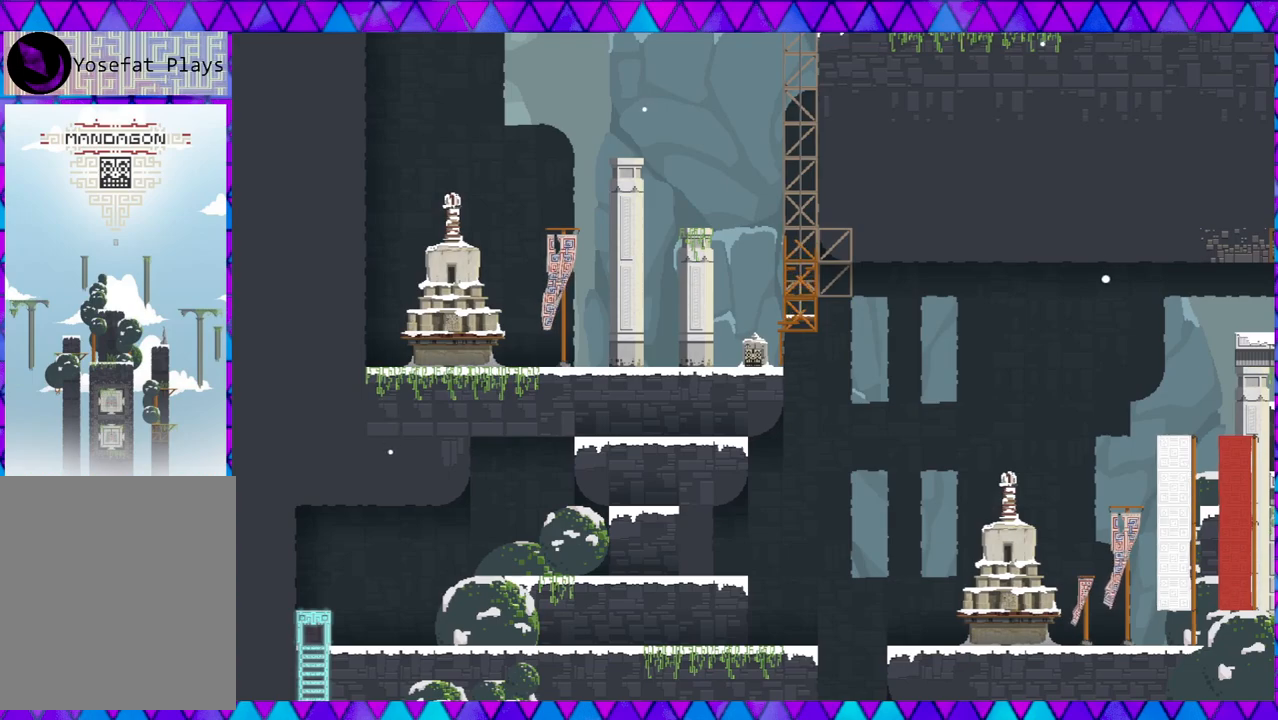
Gameplay with a controller (Nintendo layout); each line is a JSON object with the inputs held at the frame after it. "events" lists button and stick changes between this image and that frame as [ms after this image, input, new state], when the widget could be followed in between. Not read: L3 R3 right_stick.
{"buttons": [], "left_stick": "center", "events": []}
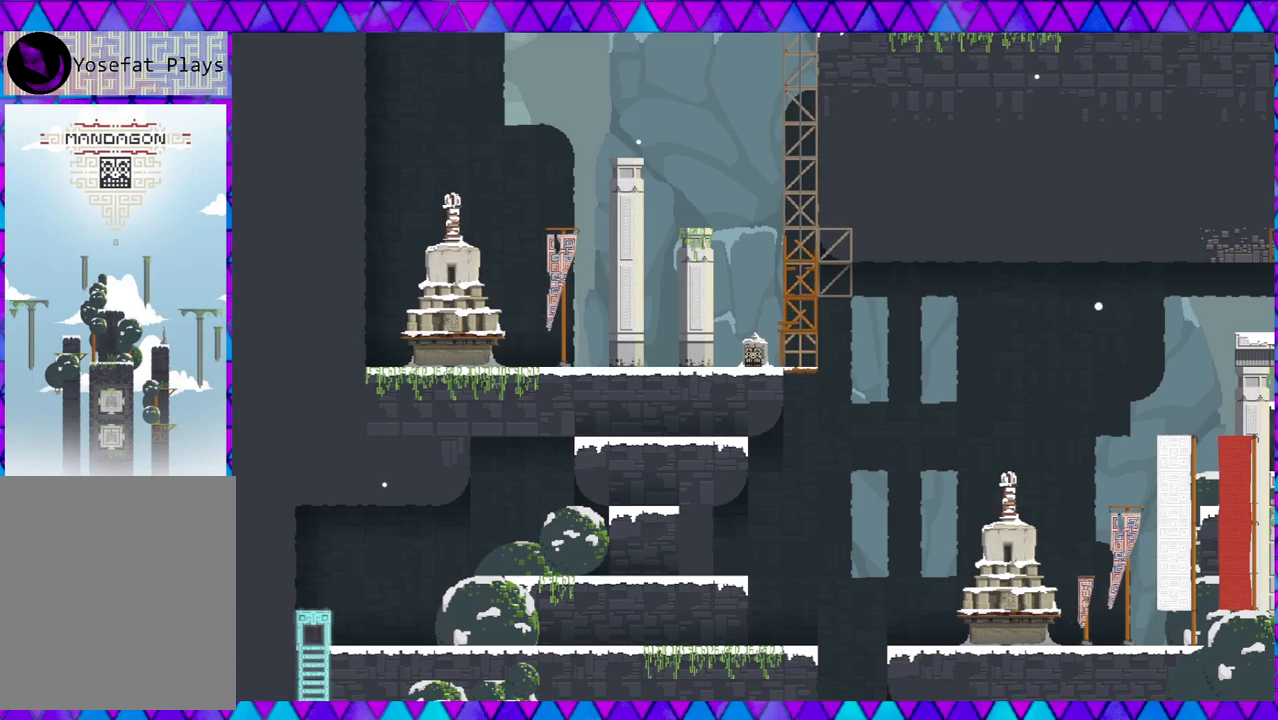
{"buttons": [], "left_stick": "center", "events": [[167, "left_stick", "down-right"], [450, "left_stick", "center"]]}
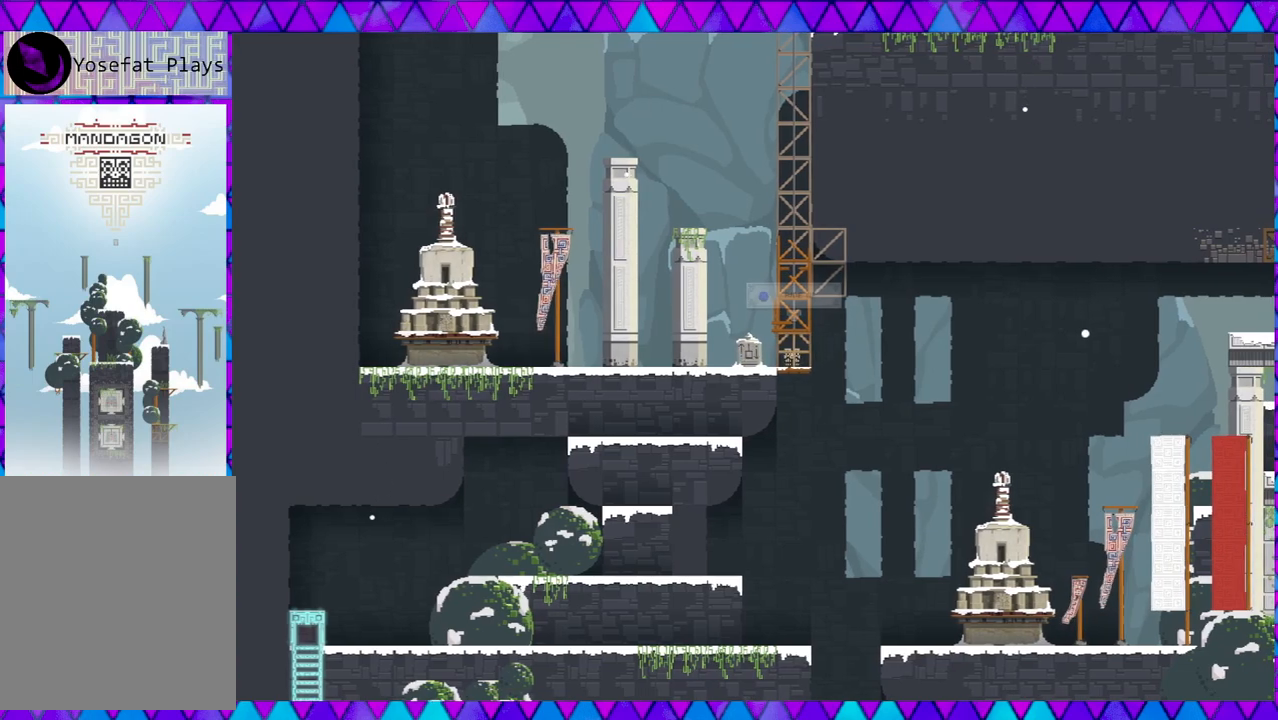
{"buttons": [], "left_stick": "center", "events": [[350, "Y", "down"], [483, "Y", "up"]]}
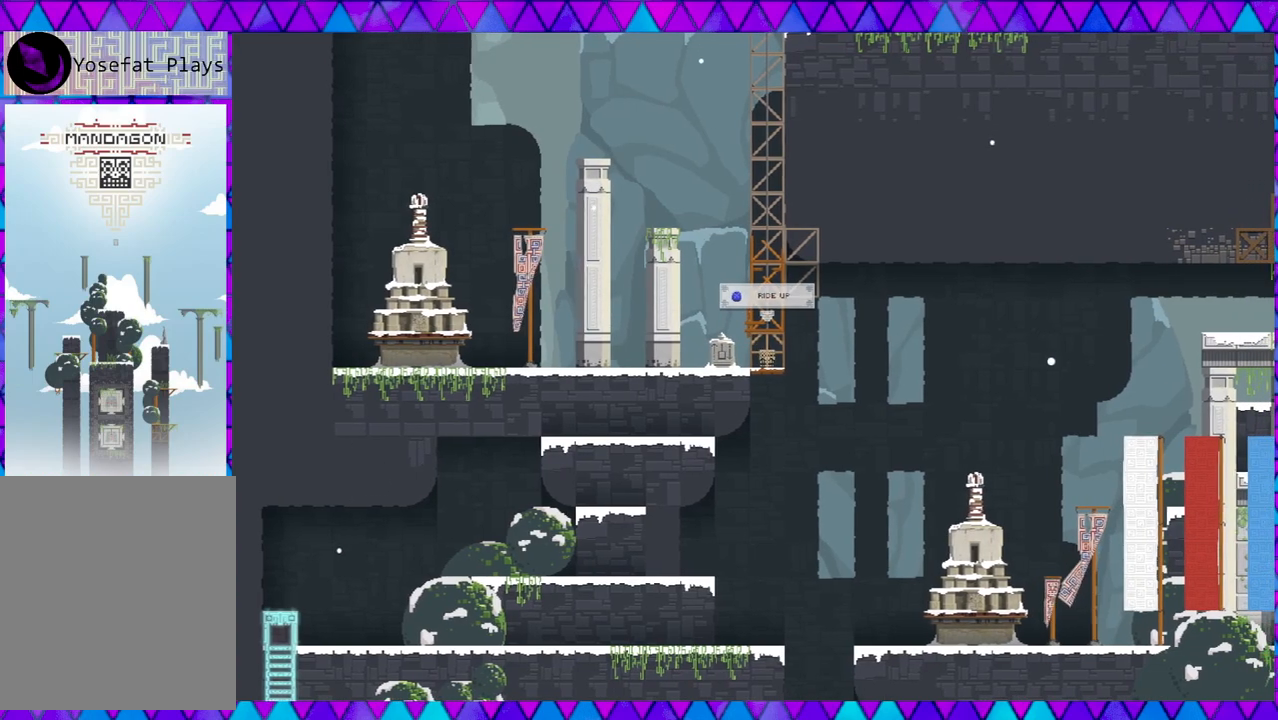
{"buttons": [], "left_stick": "center", "events": []}
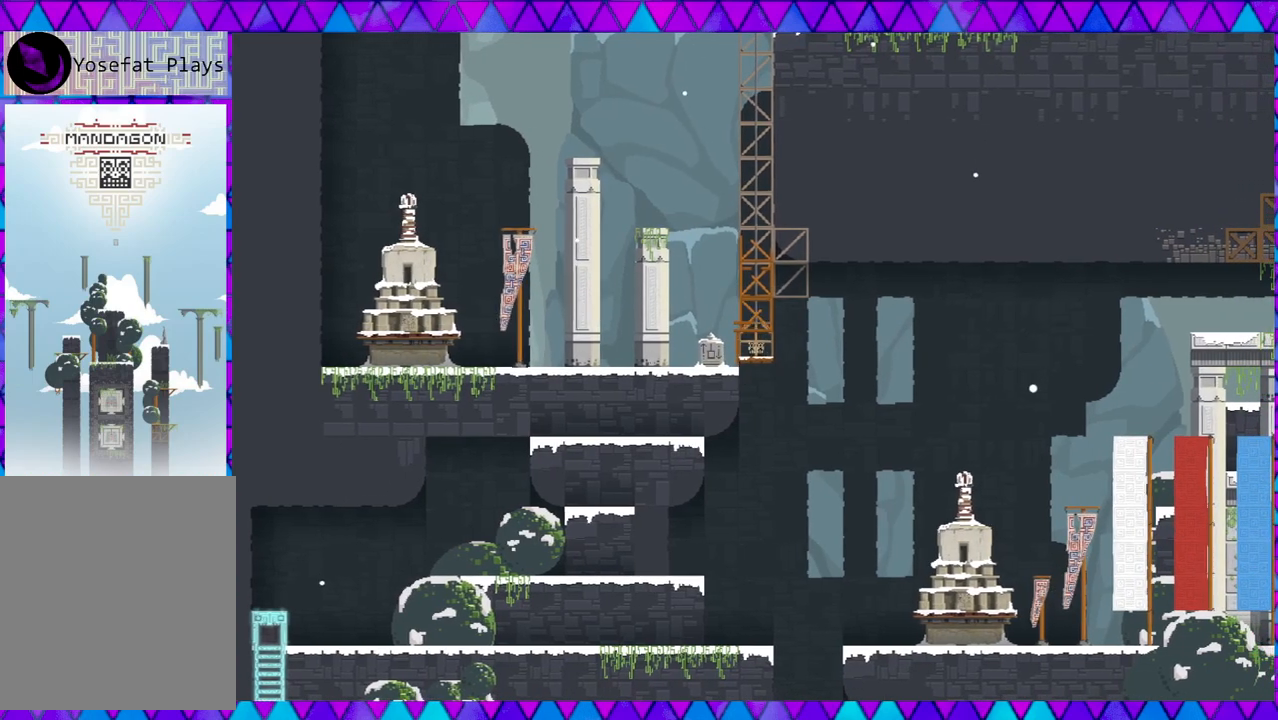
{"buttons": [], "left_stick": "center", "events": []}
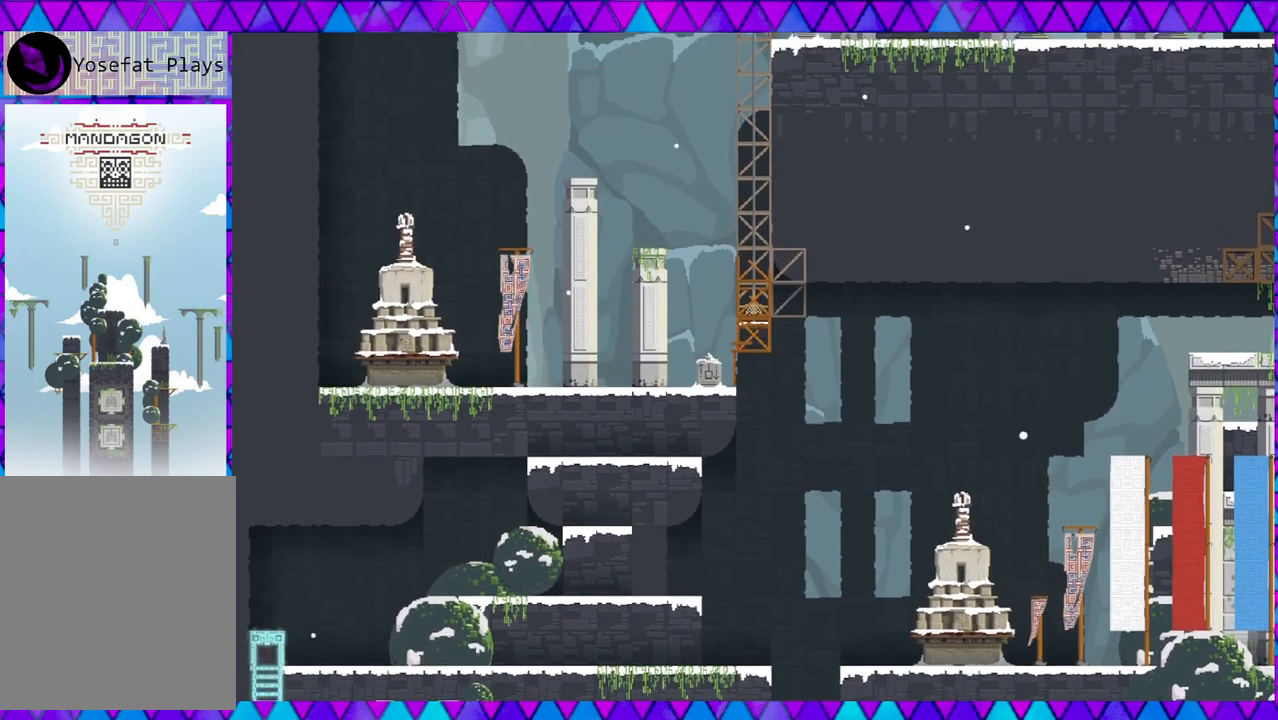
{"buttons": [], "left_stick": "center", "events": []}
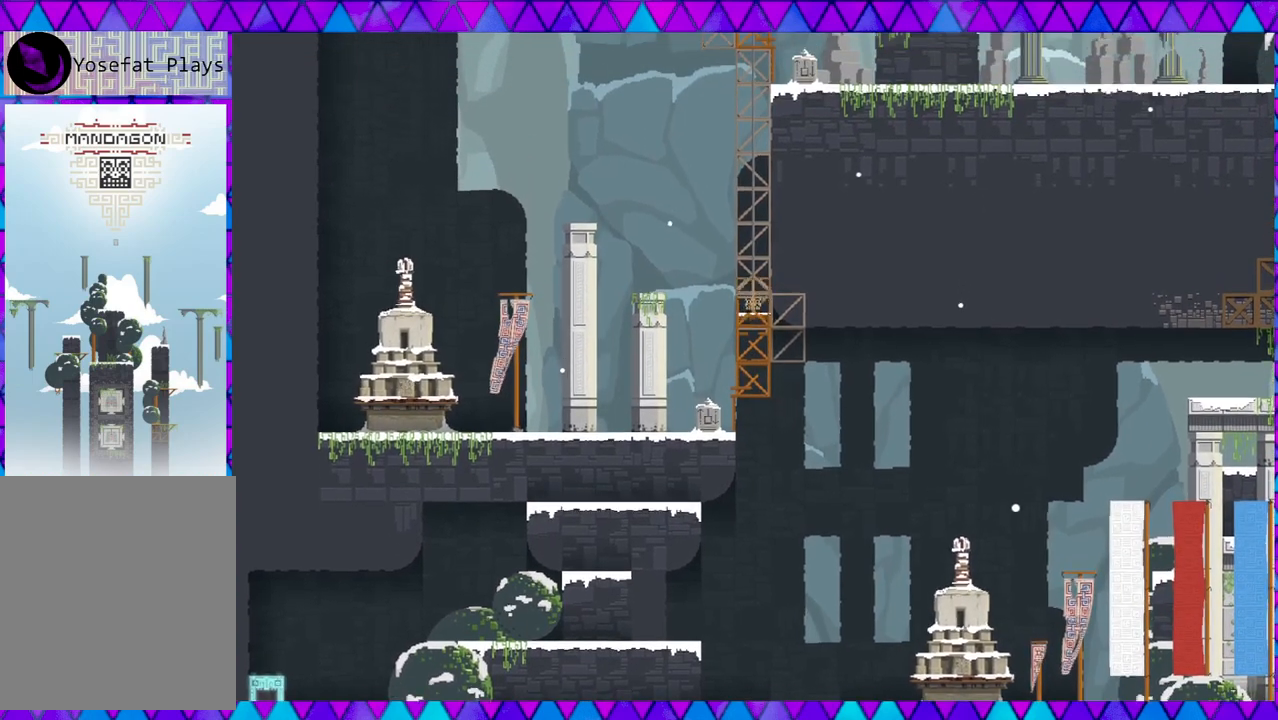
{"buttons": [], "left_stick": "center", "events": []}
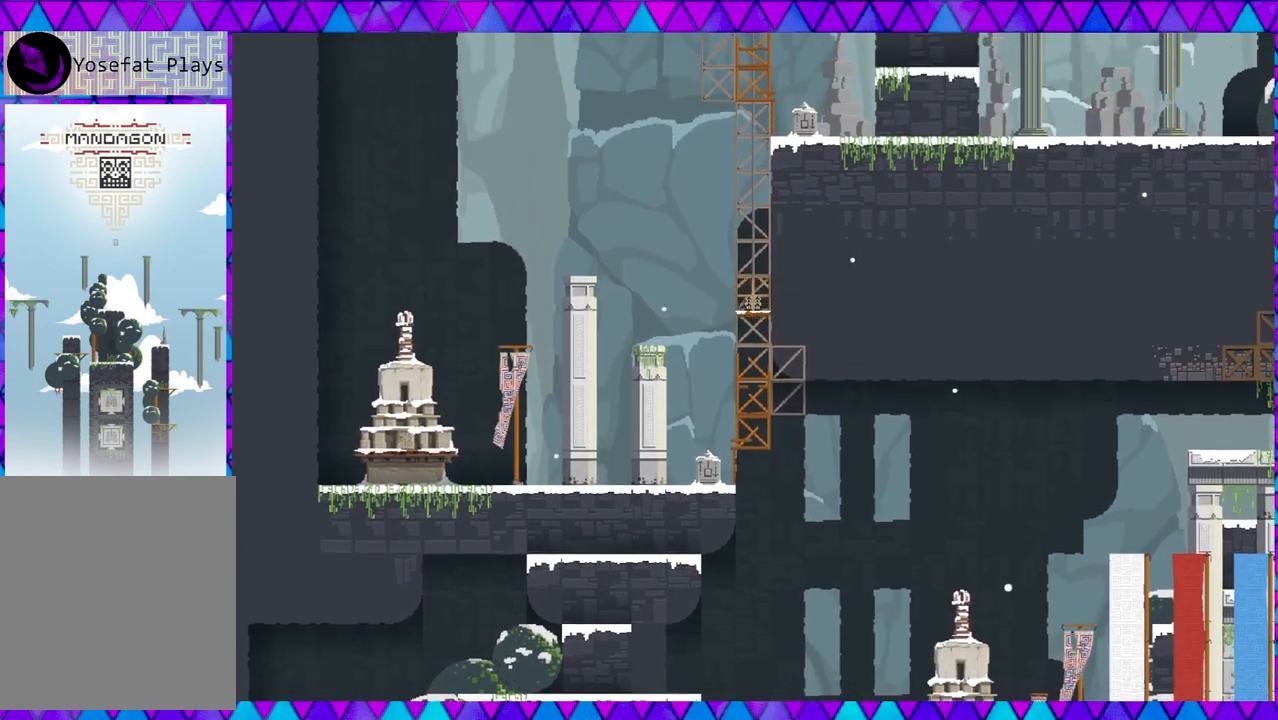
{"buttons": [], "left_stick": "down-right", "events": [[350, "left_stick", "down-right"]]}
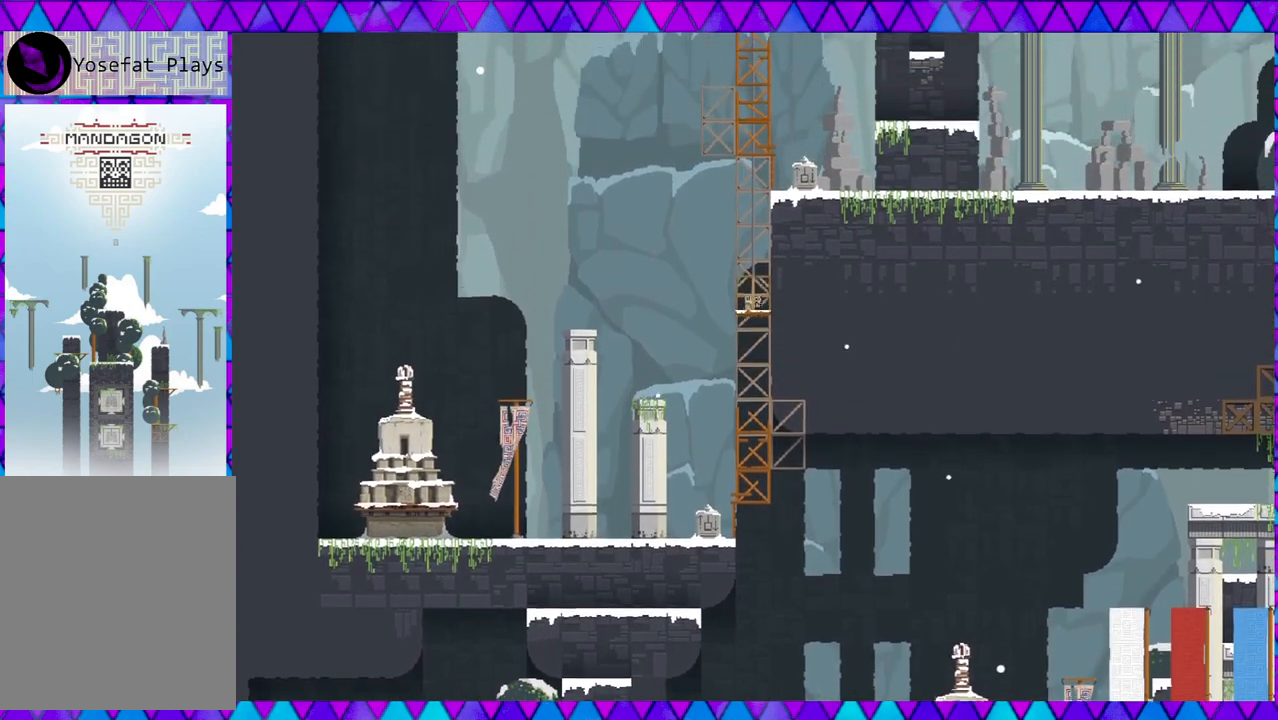
{"buttons": [], "left_stick": "center", "events": [[67, "left_stick", "center"]]}
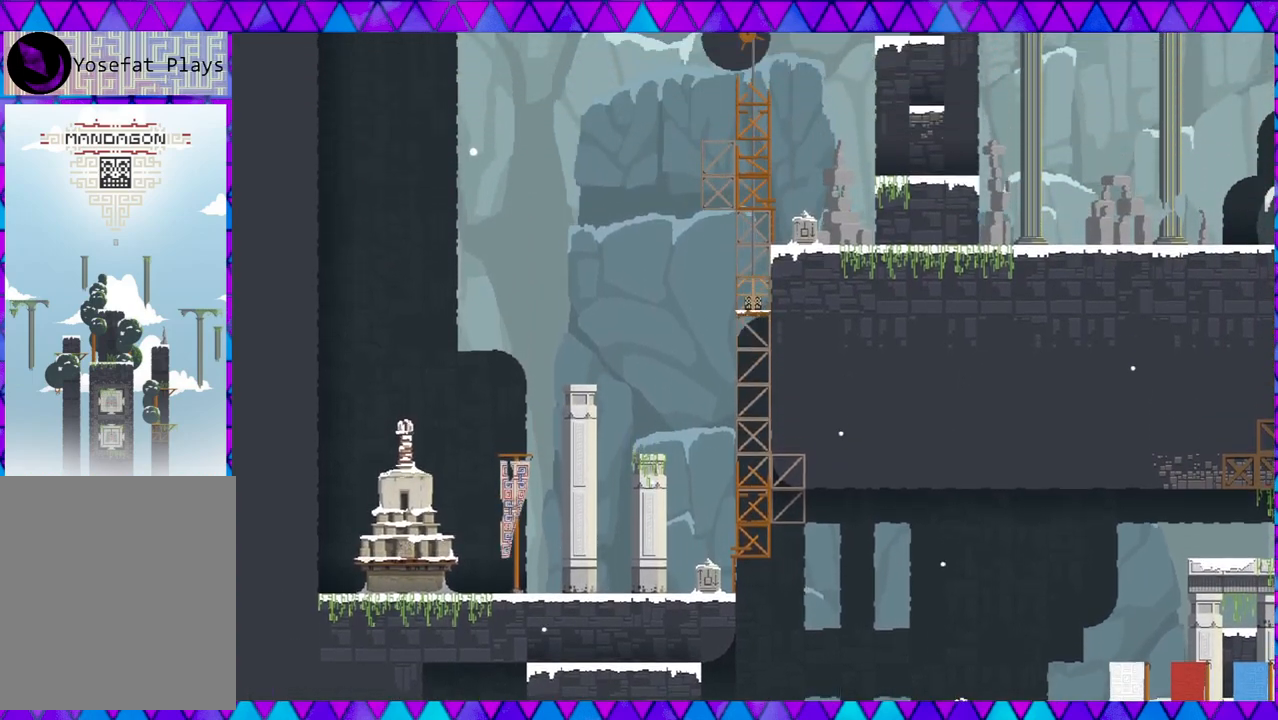
{"buttons": [], "left_stick": "center", "events": []}
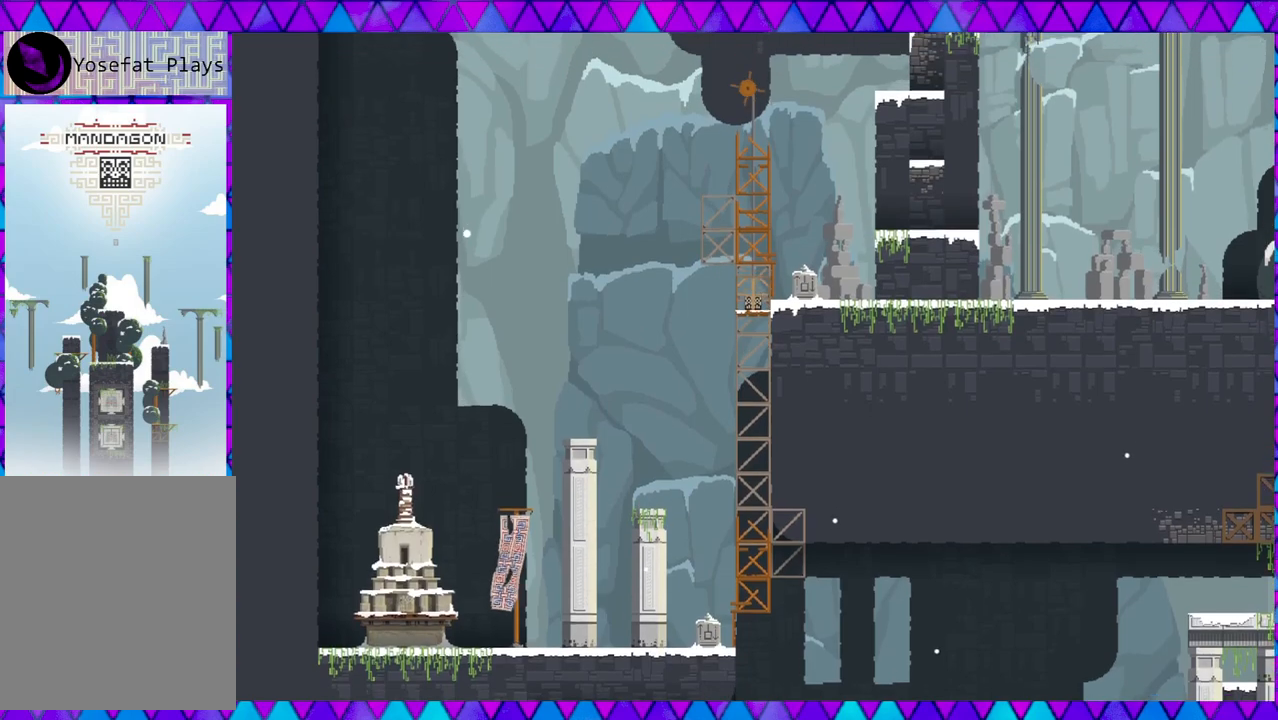
{"buttons": [], "left_stick": "right", "events": [[133, "left_stick", "right"]]}
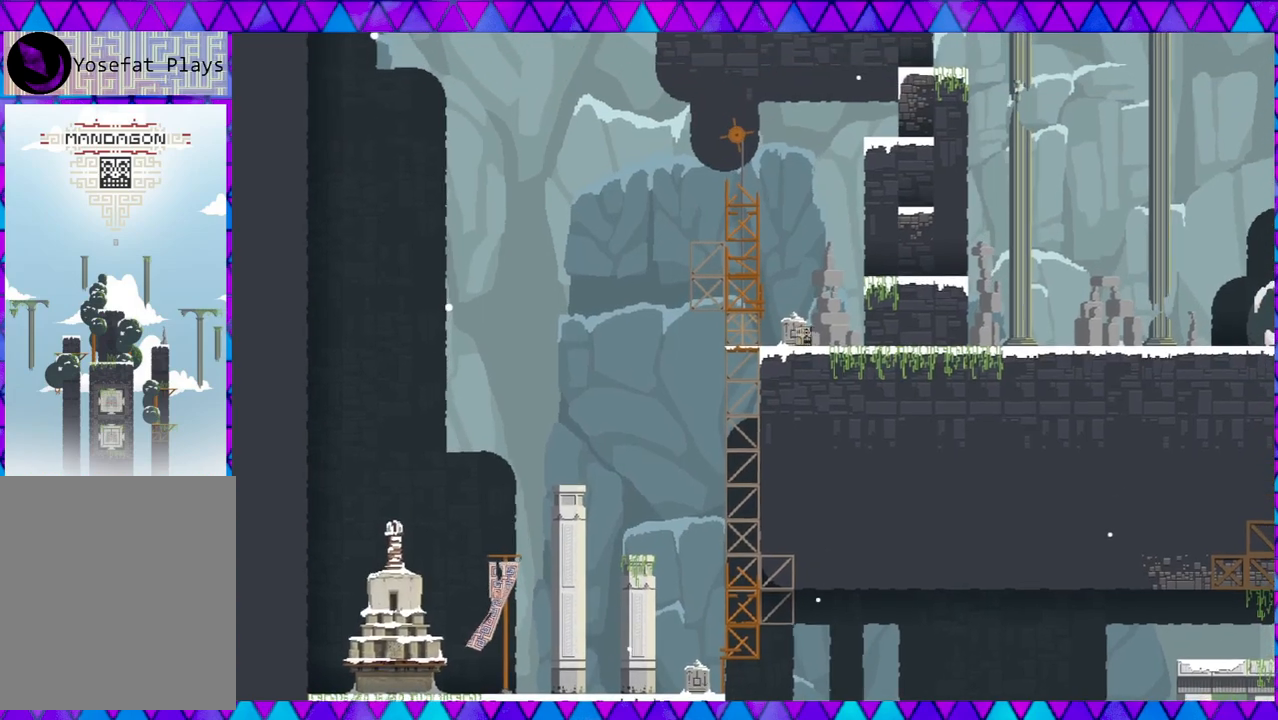
{"buttons": [], "left_stick": "right", "events": [[50, "B", "down"], [500, "B", "up"]]}
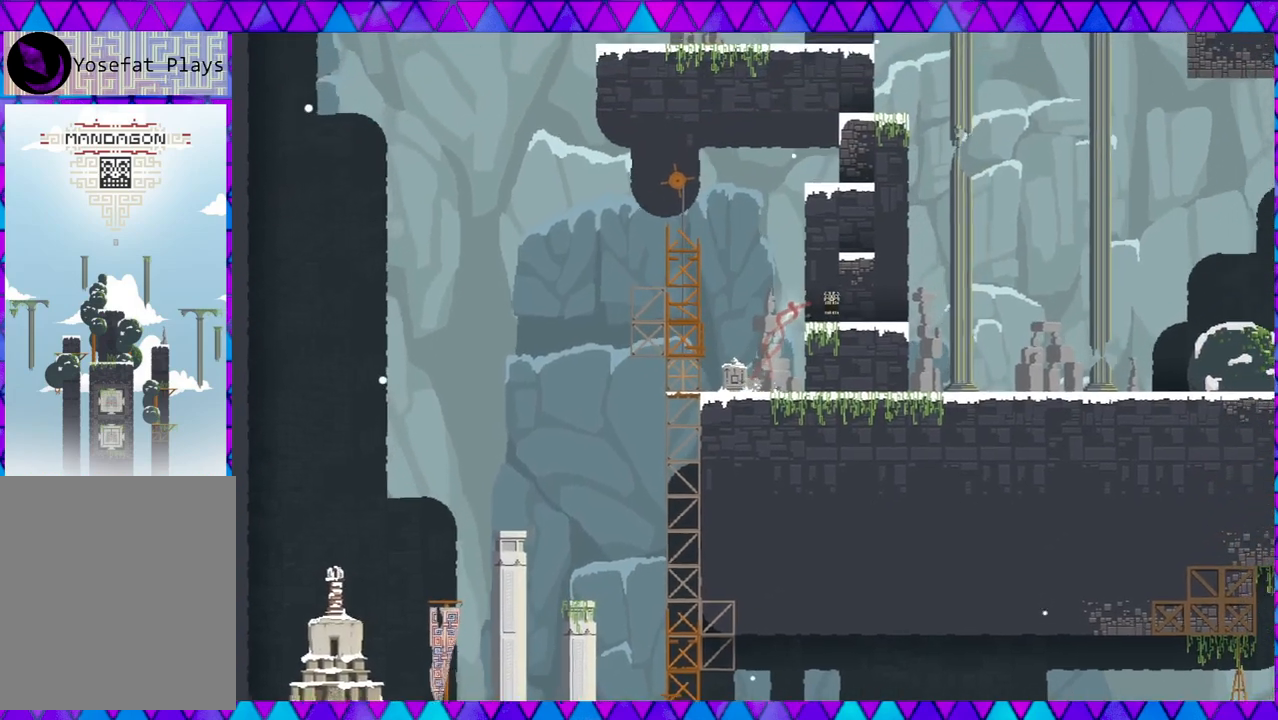
{"buttons": ["B"], "left_stick": "center", "events": [[183, "B", "down"], [283, "left_stick", "center"]]}
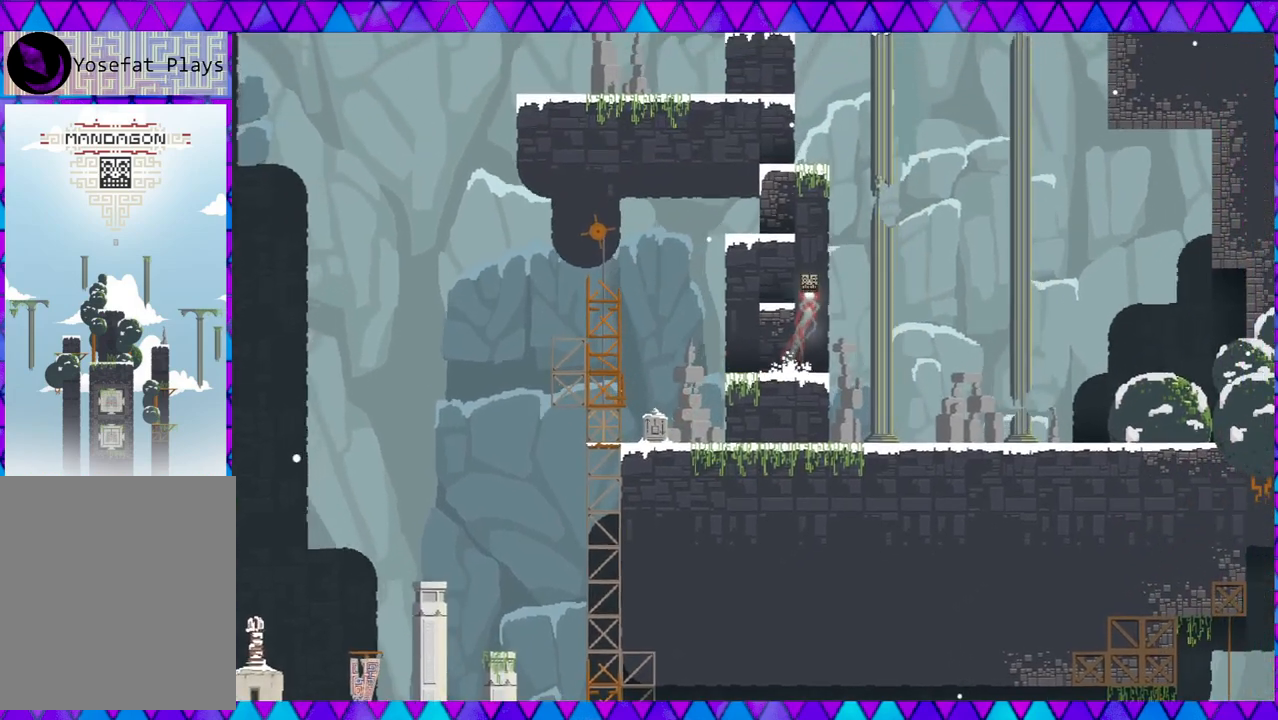
{"buttons": ["B"], "left_stick": "center", "events": [[50, "left_stick", "left"], [167, "B", "up"], [267, "left_stick", "center"], [350, "B", "down"]]}
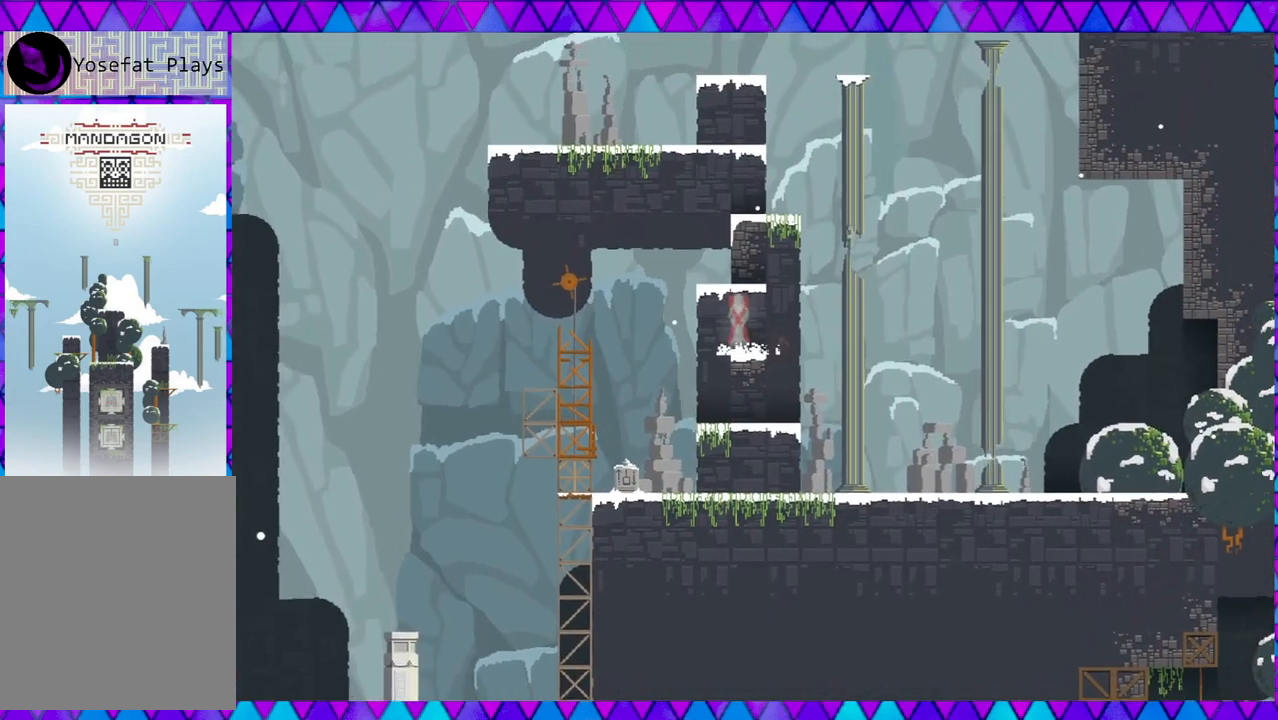
{"buttons": ["B"], "left_stick": "center", "events": [[333, "B", "up"], [467, "B", "down"]]}
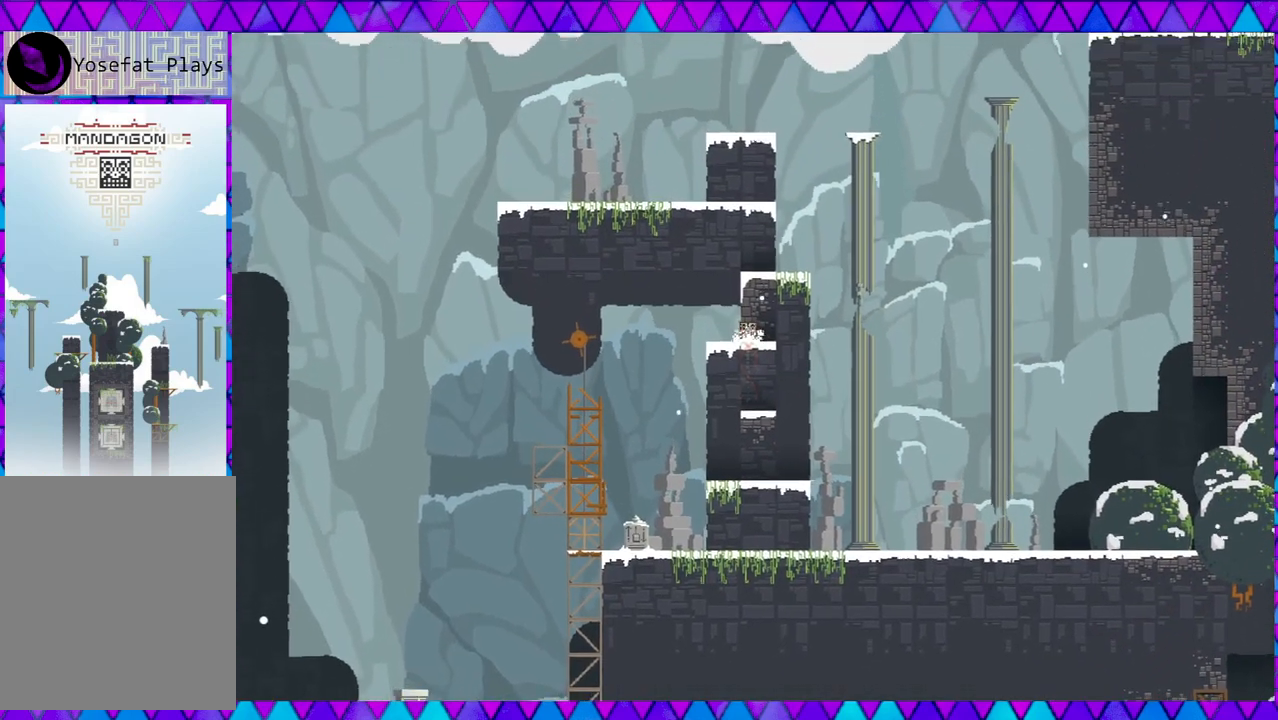
{"buttons": [], "left_stick": "center", "events": [[400, "B", "up"]]}
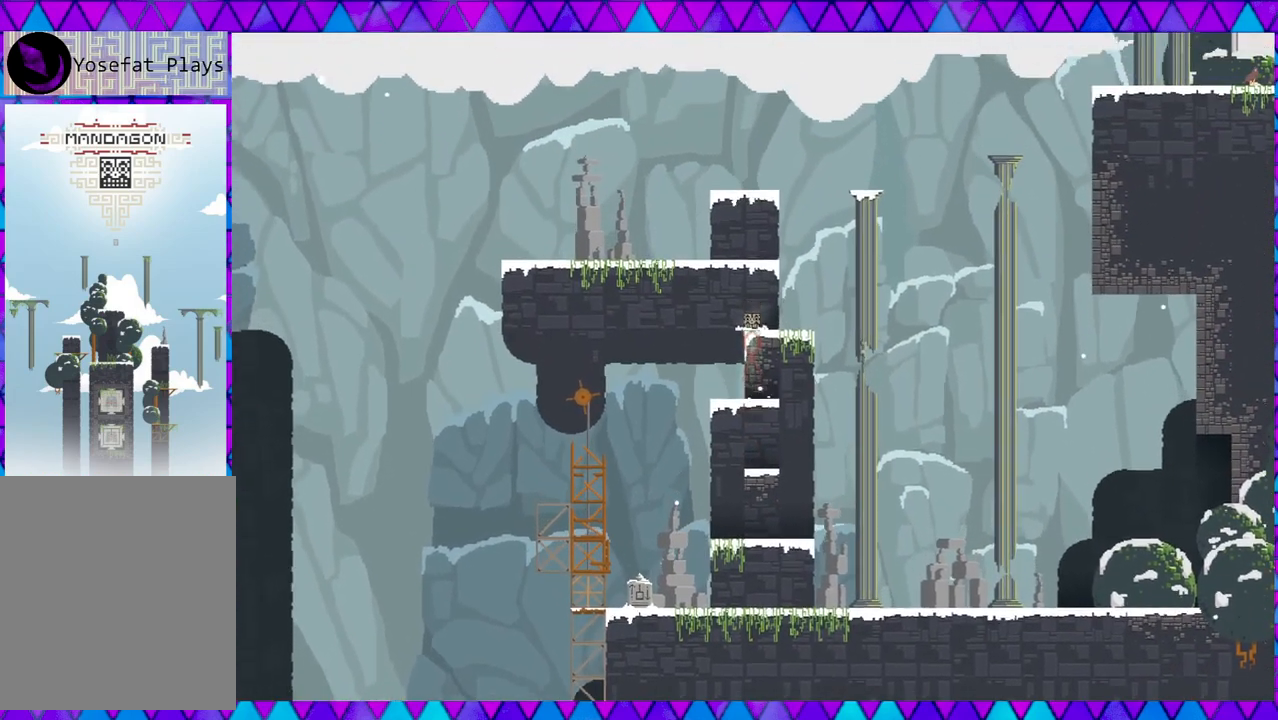
{"buttons": ["B"], "left_stick": "center", "events": [[150, "B", "down"]]}
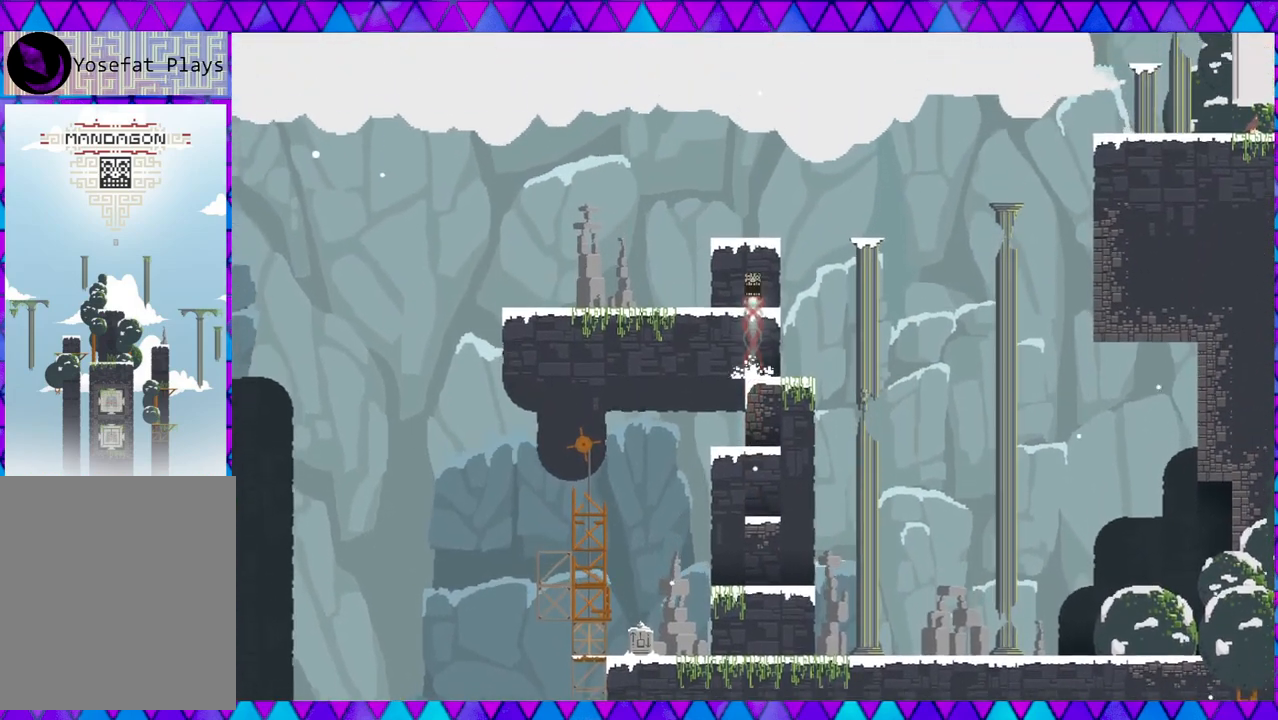
{"buttons": ["B"], "left_stick": "center", "events": [[100, "B", "up"], [283, "B", "down"]]}
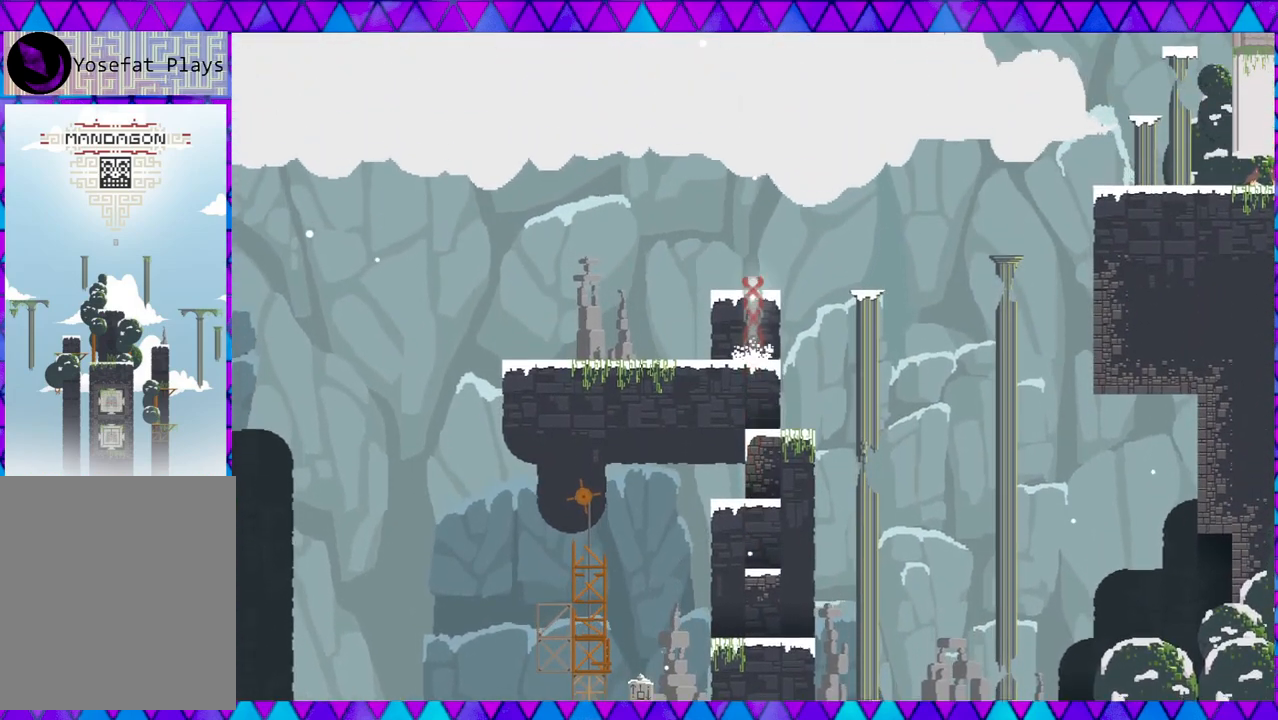
{"buttons": ["B"], "left_stick": "right", "events": [[200, "B", "up"], [467, "left_stick", "right"], [500, "B", "down"]]}
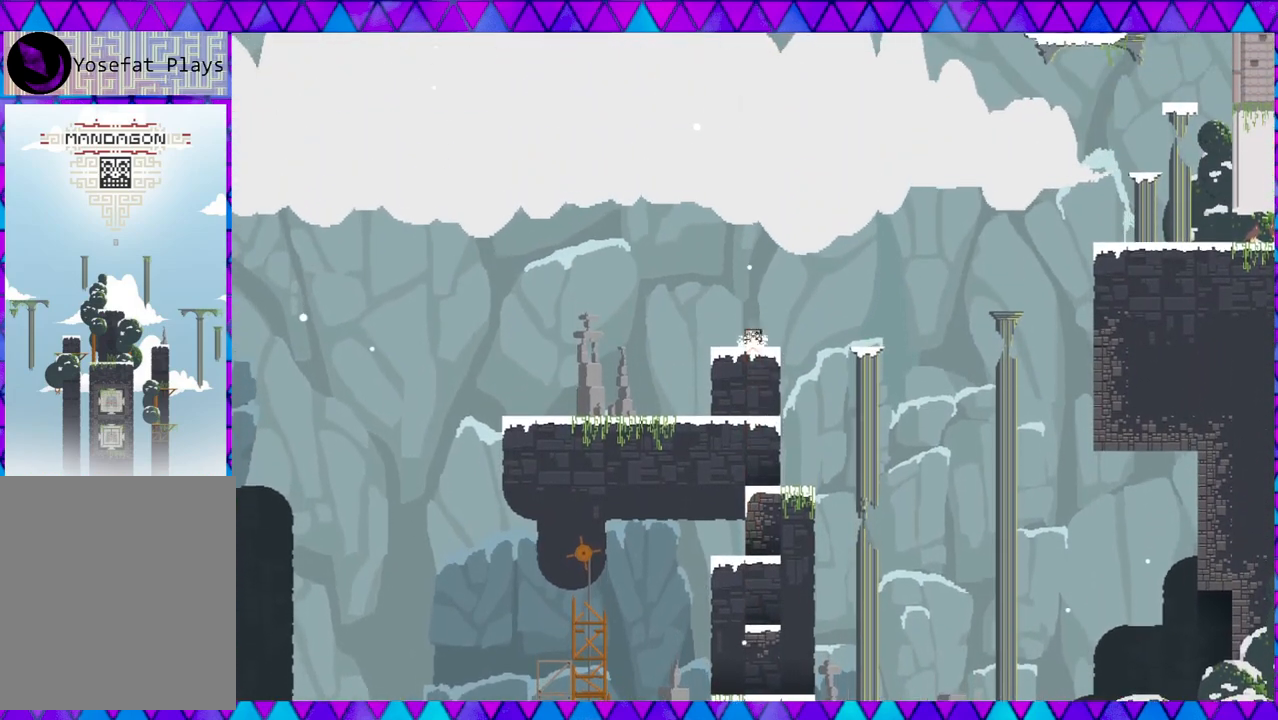
{"buttons": [], "left_stick": "right", "events": [[417, "B", "up"]]}
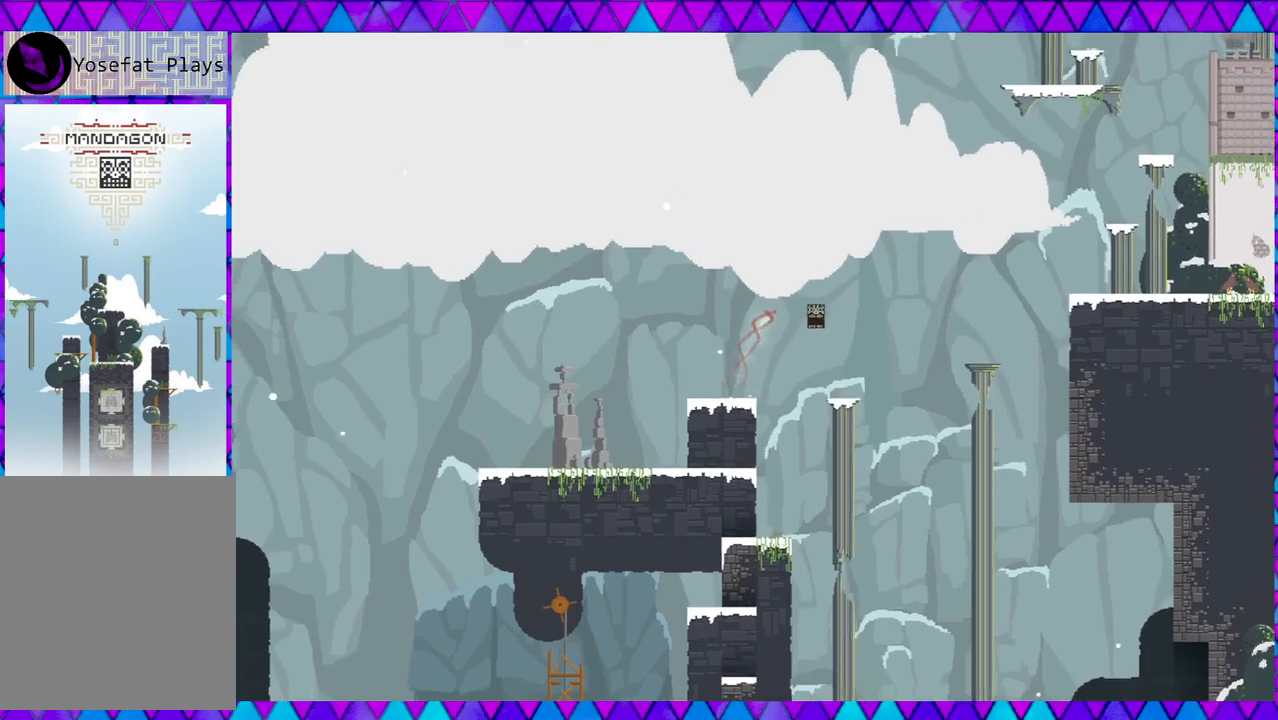
{"buttons": [], "left_stick": "center", "events": [[83, "left_stick", "center"]]}
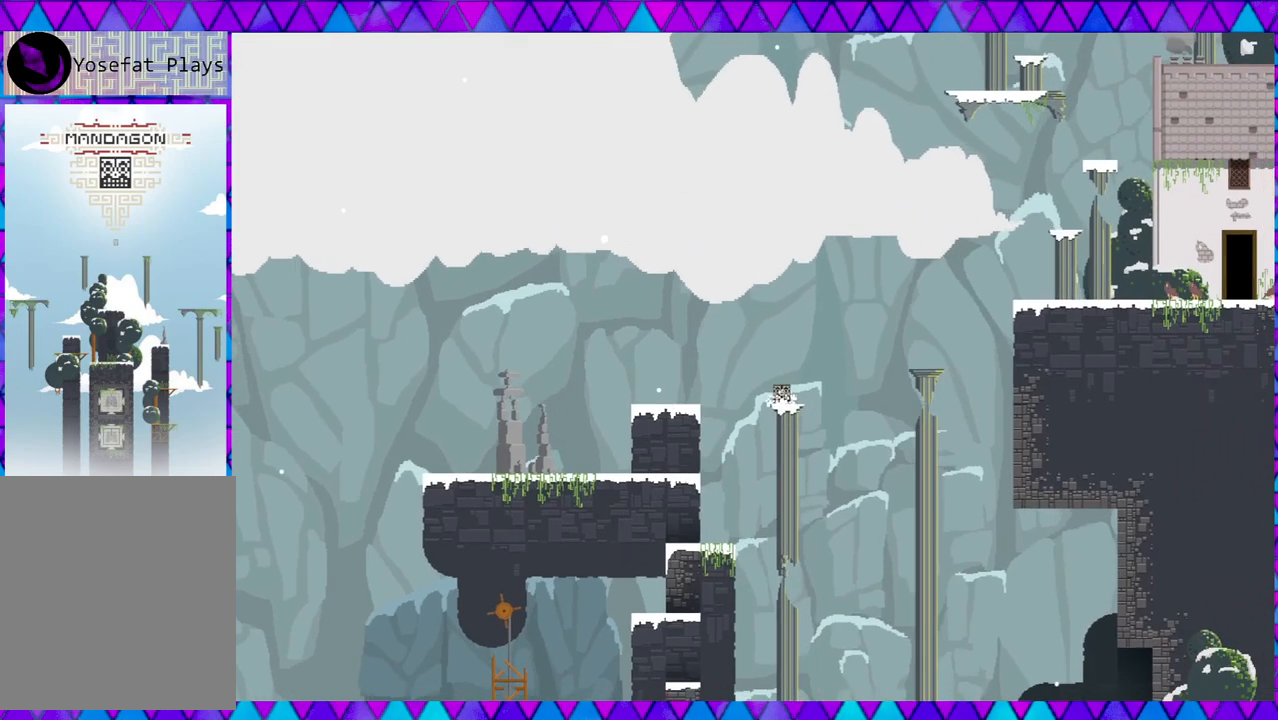
{"buttons": ["B"], "left_stick": "right", "events": [[83, "left_stick", "right"], [217, "B", "down"]]}
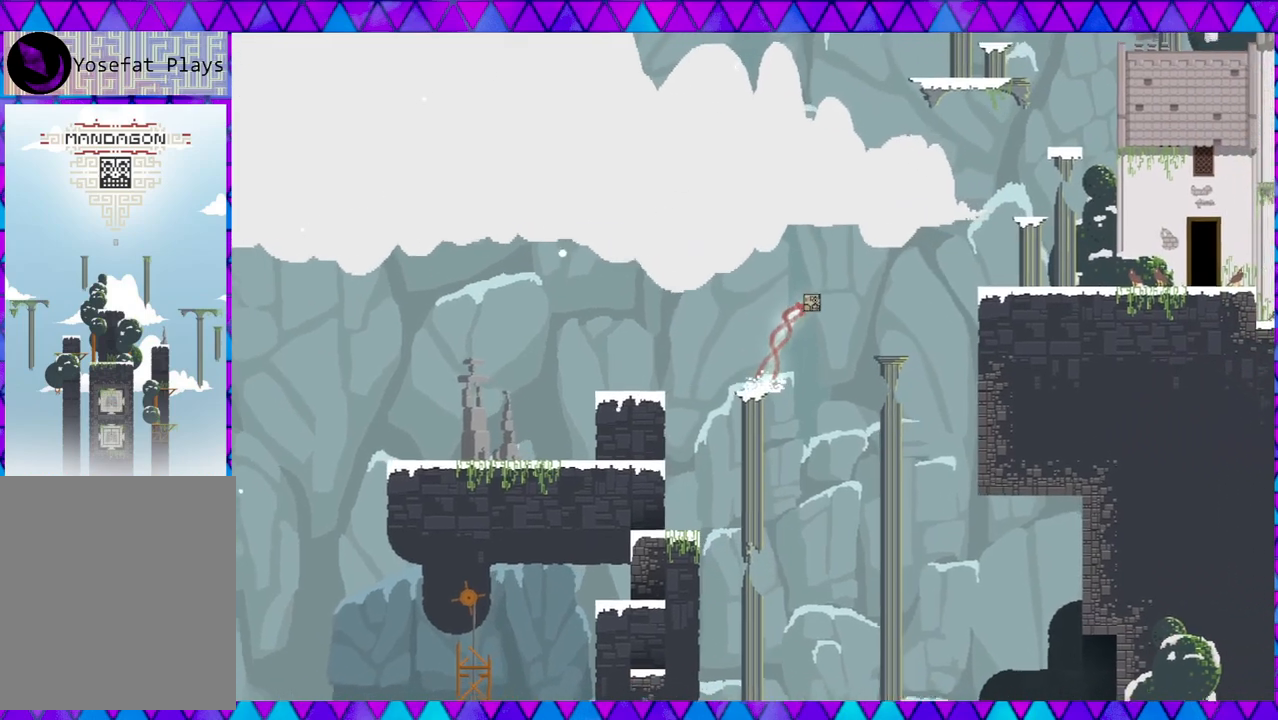
{"buttons": [], "left_stick": "center", "events": [[267, "B", "up"], [433, "left_stick", "center"]]}
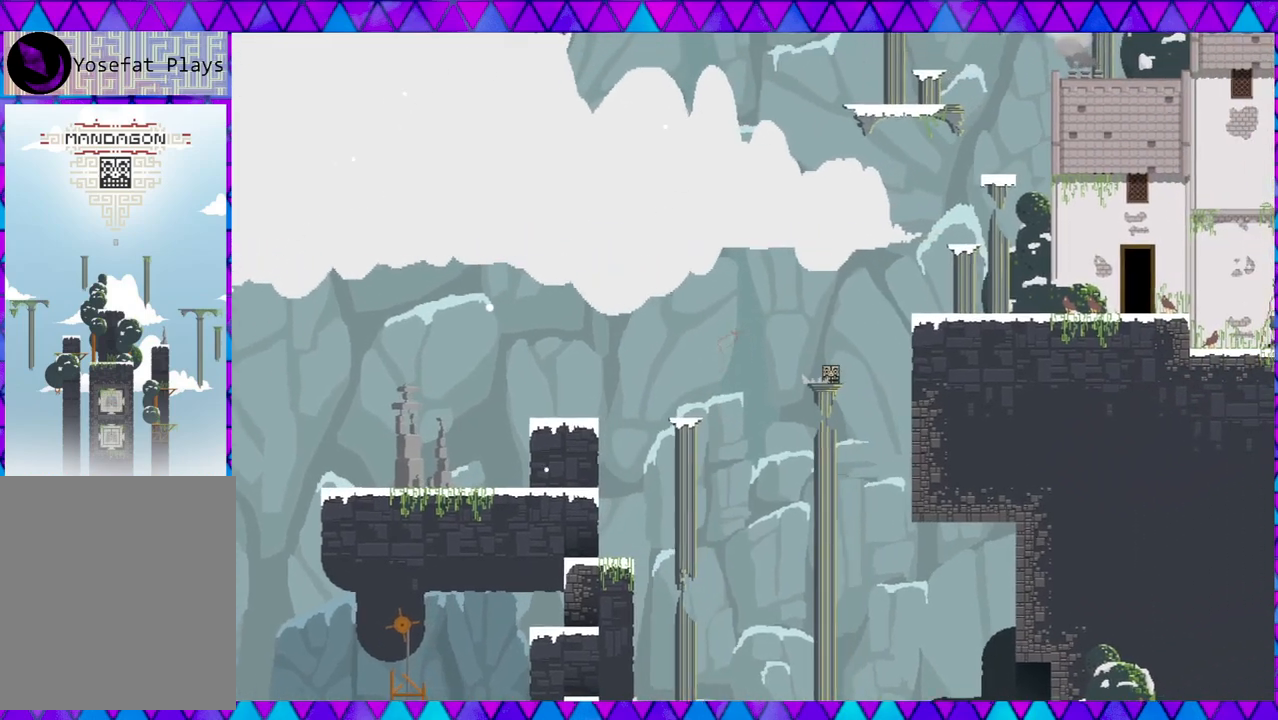
{"buttons": ["B"], "left_stick": "right", "events": [[367, "B", "down"], [367, "left_stick", "right"]]}
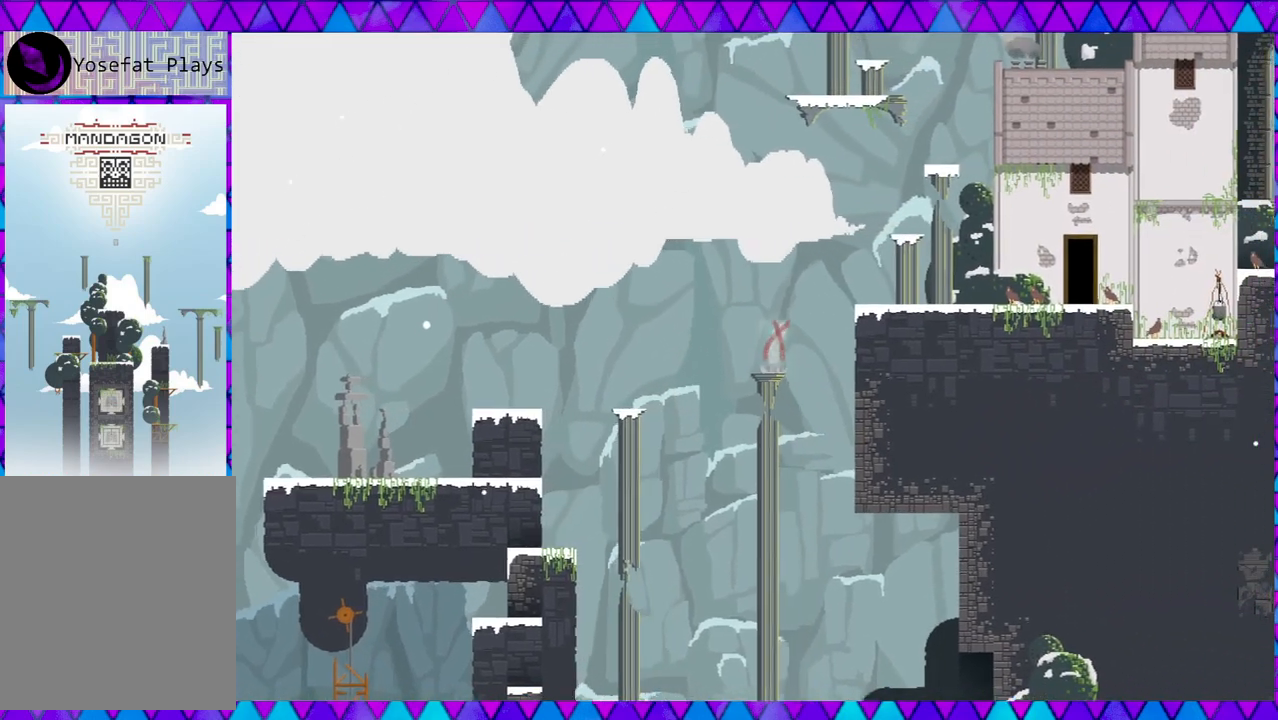
{"buttons": [], "left_stick": "right", "events": [[450, "B", "up"]]}
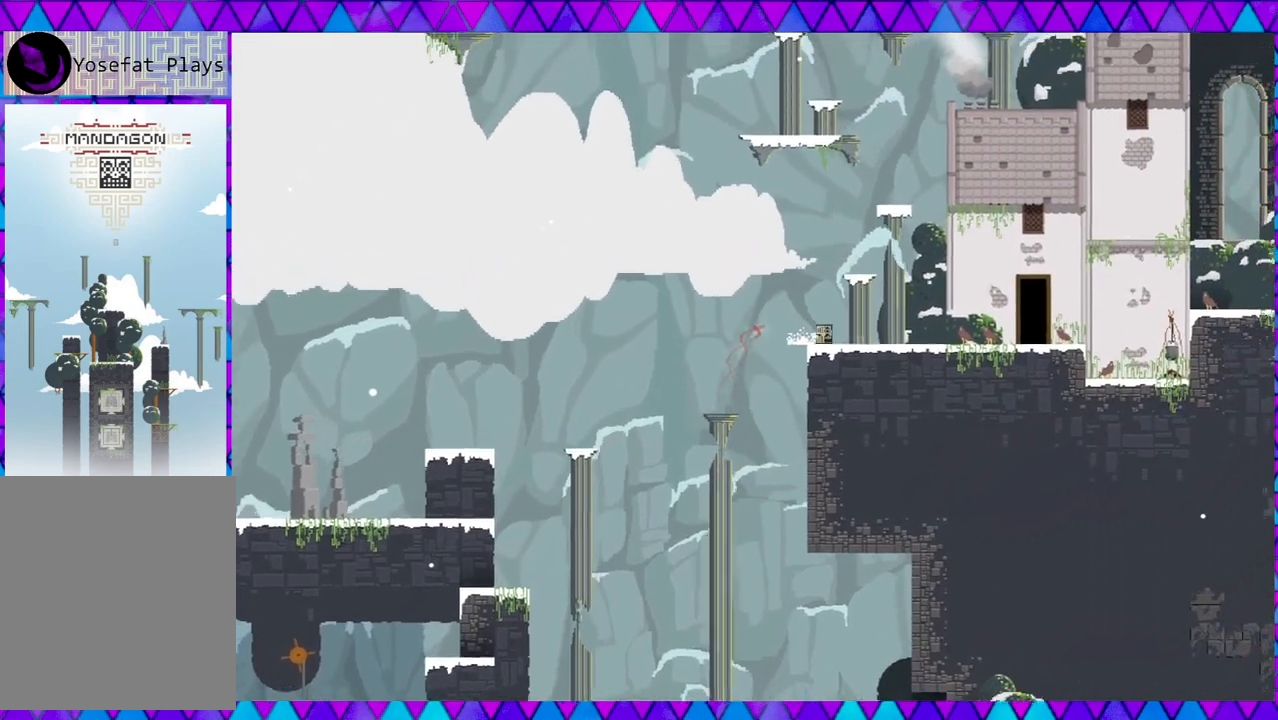
{"buttons": [], "left_stick": "right", "events": []}